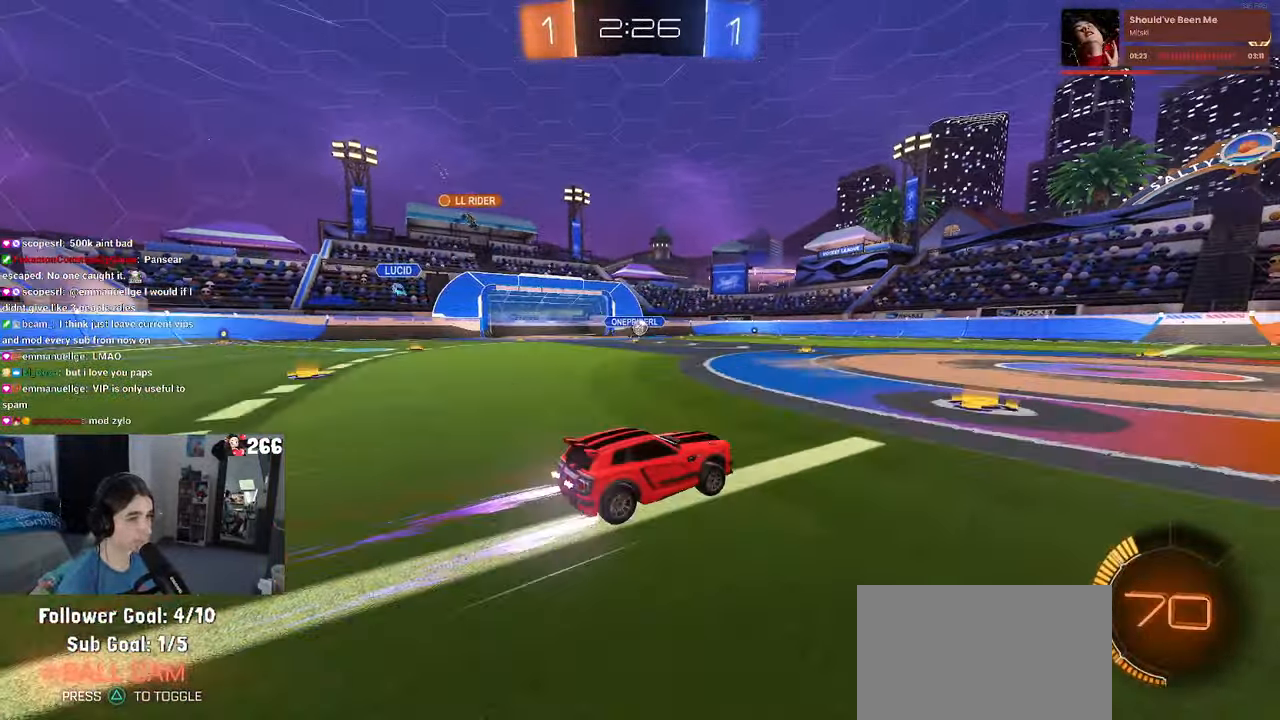
Gameplay with a controller (PlayStation layout); each line is a JSON object with the inputs held at the frame after it. "events" lists button and stick changes between this image and that frame as [ms after this image, input, new state], when the widget could be followed in between.
{"buttons": ["R2"], "left_stick": "center", "right_stick": "center", "events": [[150, "left_stick", "left"], [284, "left_stick", "center"]]}
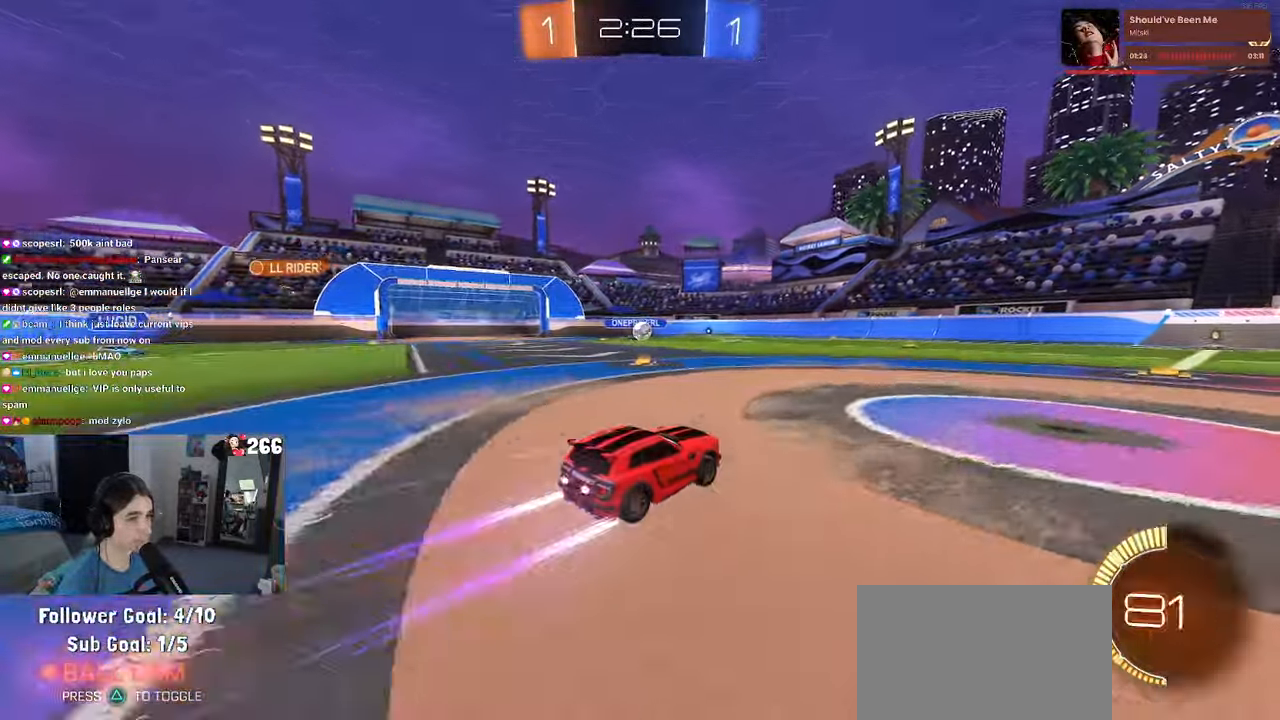
{"buttons": ["R1", "R2"], "left_stick": "center", "right_stick": "center", "events": [[17, "left_stick", "left"], [134, "left_stick", "center"], [250, "left_stick", "right"], [300, "R1", "down"], [334, "left_stick", "center"]]}
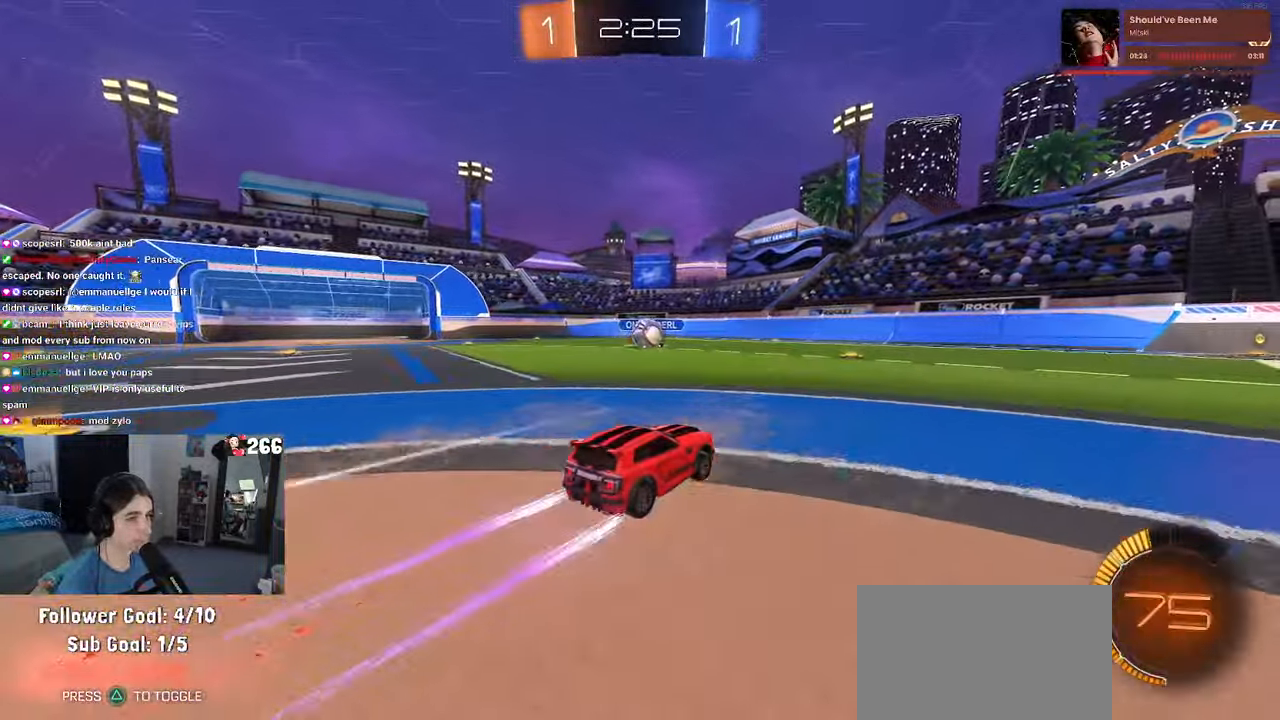
{"buttons": ["R2"], "left_stick": "center", "right_stick": "center", "events": [[66, "left_stick", "right"], [116, "R1", "up"], [200, "left_stick", "center"], [300, "CROSS", "down"], [433, "CROSS", "up"]]}
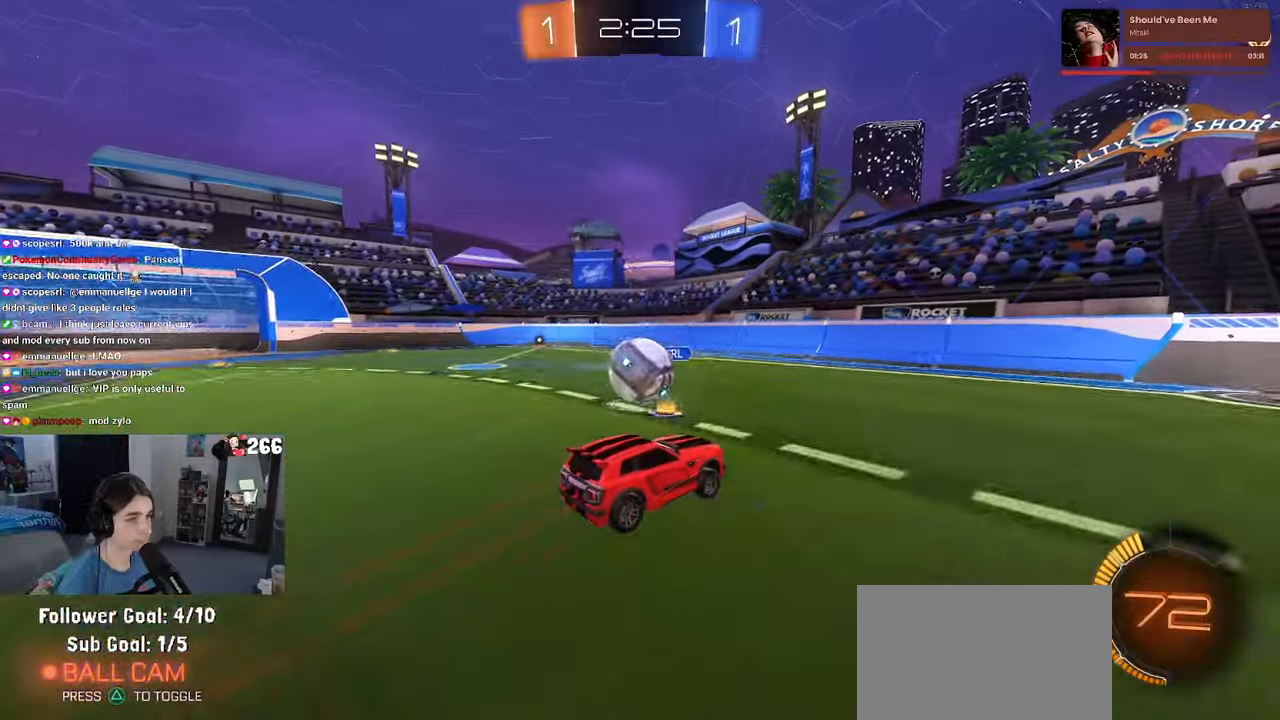
{"buttons": ["SQUARE", "R2"], "left_stick": "down-left", "right_stick": "center", "events": [[100, "left_stick", "up-left"], [166, "CROSS", "down"], [183, "R1", "down"], [233, "SQUARE", "down"], [266, "CROSS", "up"], [266, "left_stick", "down-left"], [383, "R1", "up"]]}
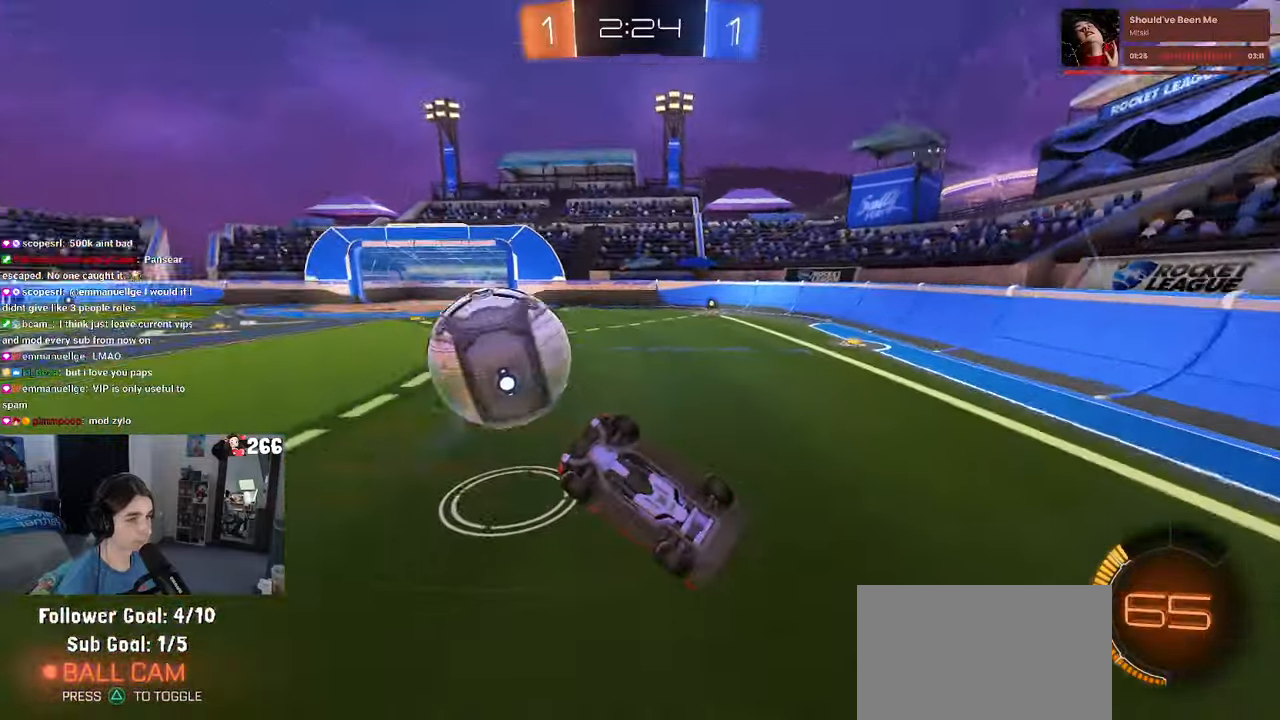
{"buttons": ["R2"], "left_stick": "center", "right_stick": "center", "events": [[133, "left_stick", "left"], [350, "SQUARE", "up"], [383, "left_stick", "center"], [450, "left_stick", "right"], [500, "left_stick", "center"]]}
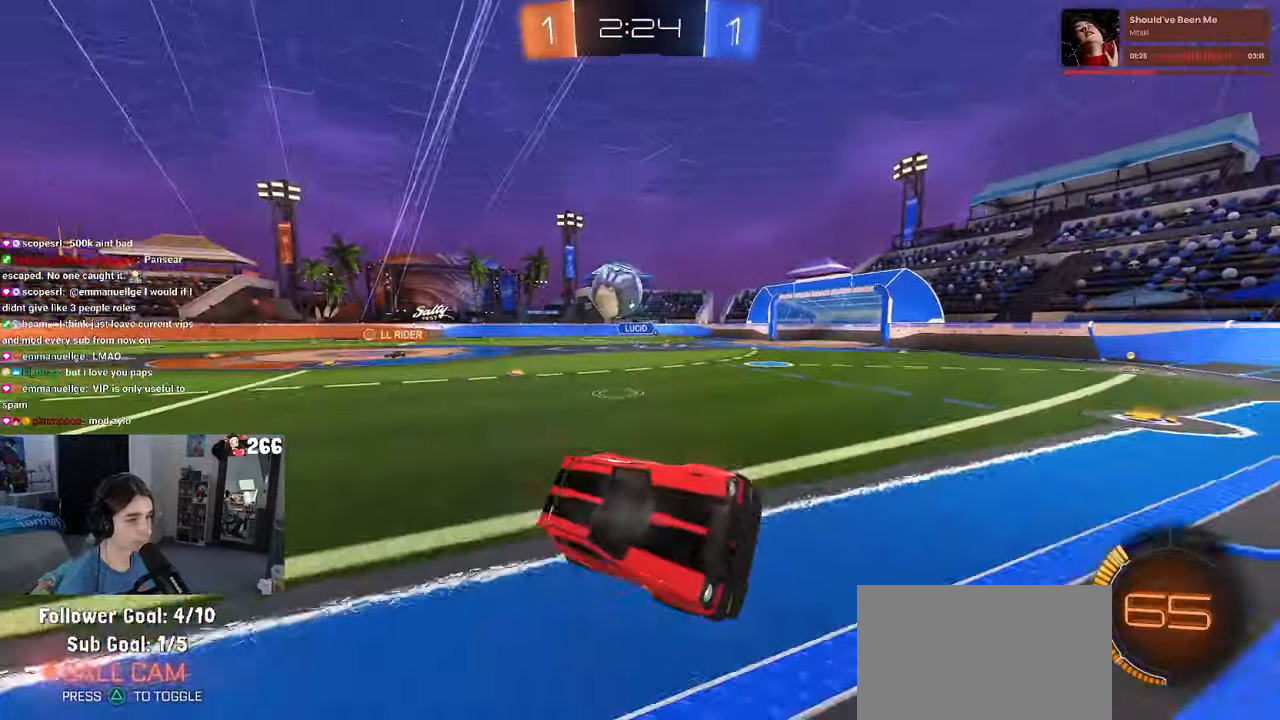
{"buttons": ["R2"], "left_stick": "left", "right_stick": "center", "events": [[100, "left_stick", "left"]]}
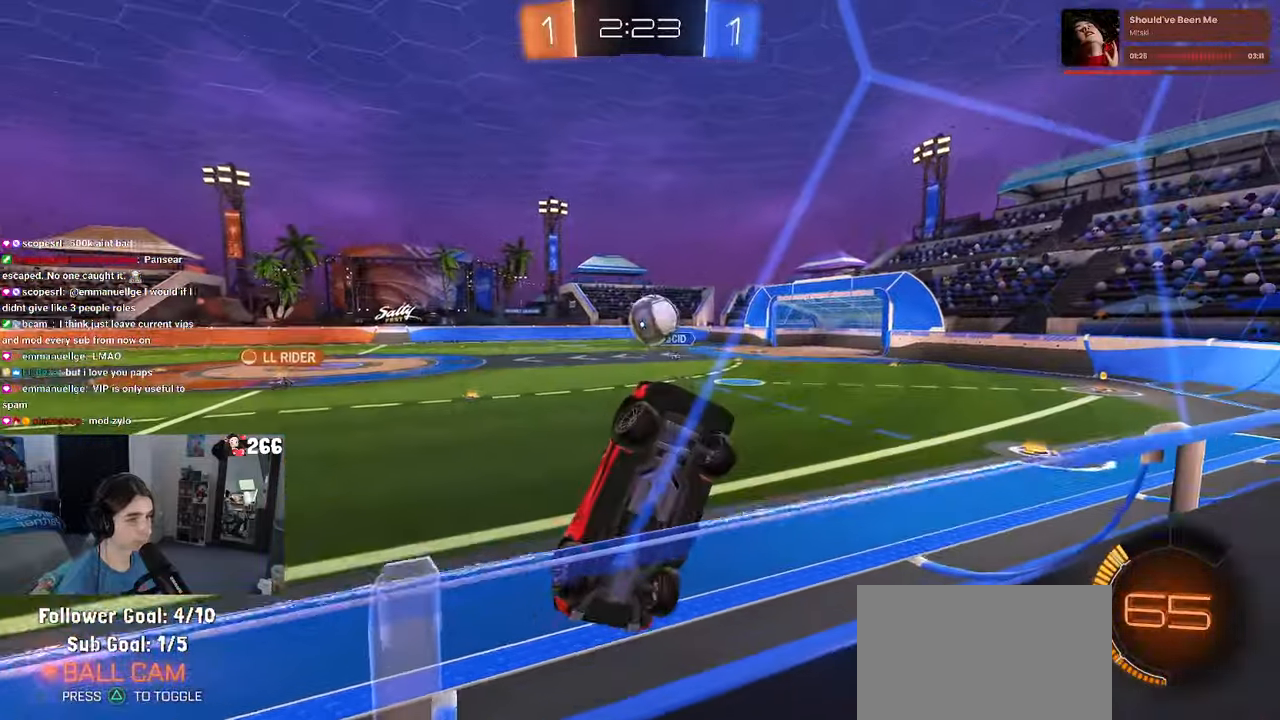
{"buttons": ["R2"], "left_stick": "down", "right_stick": "center", "events": [[333, "CROSS", "down"], [366, "left_stick", "down"], [483, "CROSS", "up"]]}
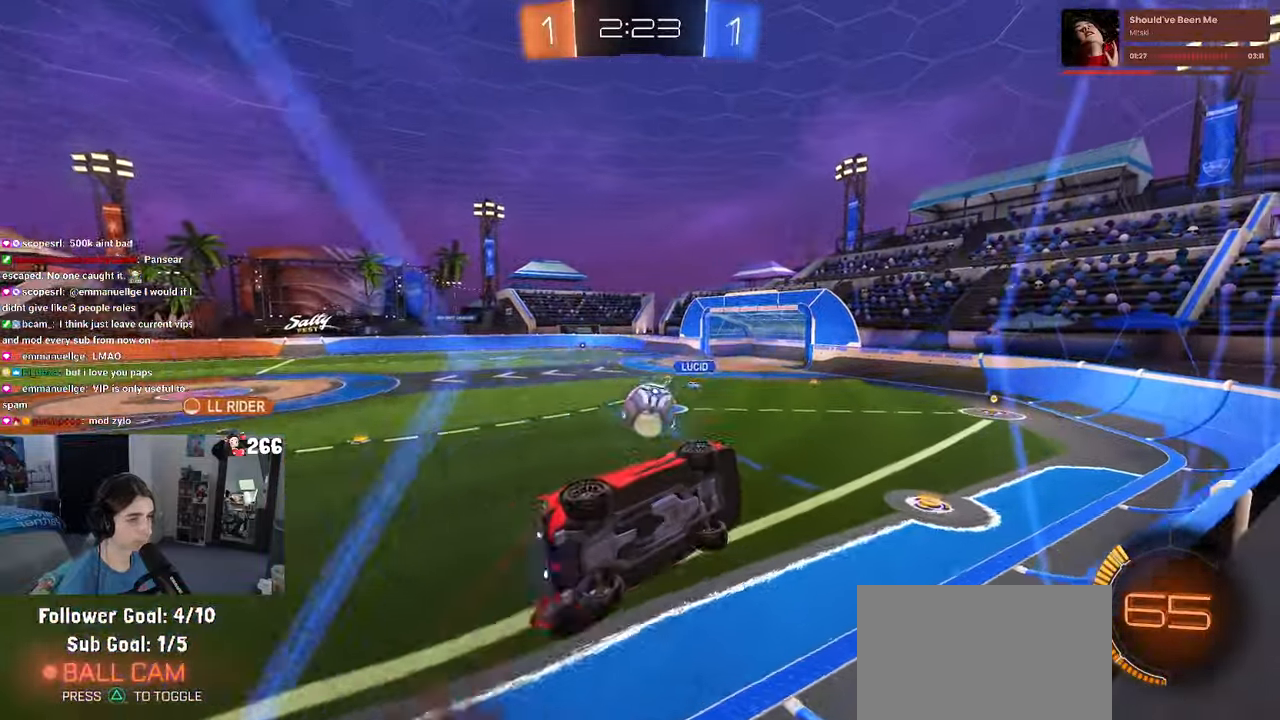
{"buttons": ["L1", "R1", "R2"], "left_stick": "down", "right_stick": "center", "events": [[50, "L1", "down"], [66, "R1", "down"], [183, "left_stick", "right"], [250, "left_stick", "up"], [333, "left_stick", "left"], [416, "left_stick", "down"]]}
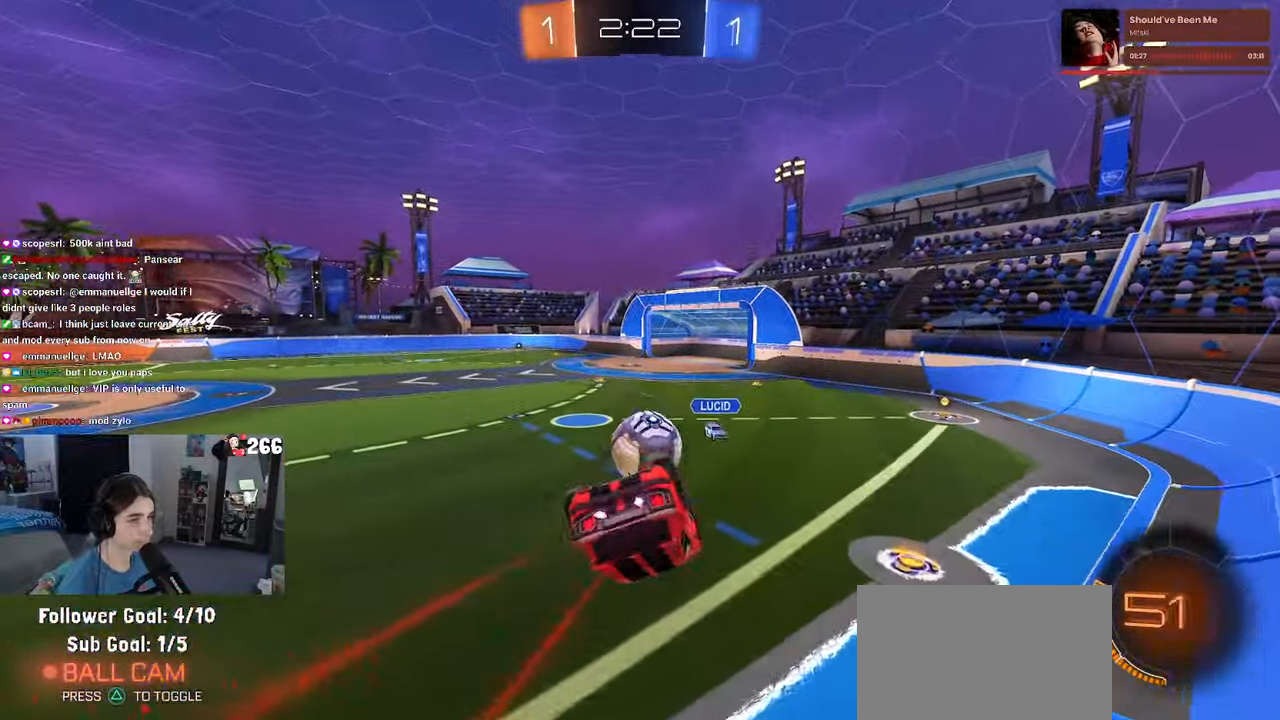
{"buttons": ["R1", "R2"], "left_stick": "down", "right_stick": "center", "events": [[83, "left_stick", "left"], [200, "L1", "up"], [200, "left_stick", "up-left"], [216, "CROSS", "down"], [383, "CROSS", "up"], [466, "left_stick", "down"]]}
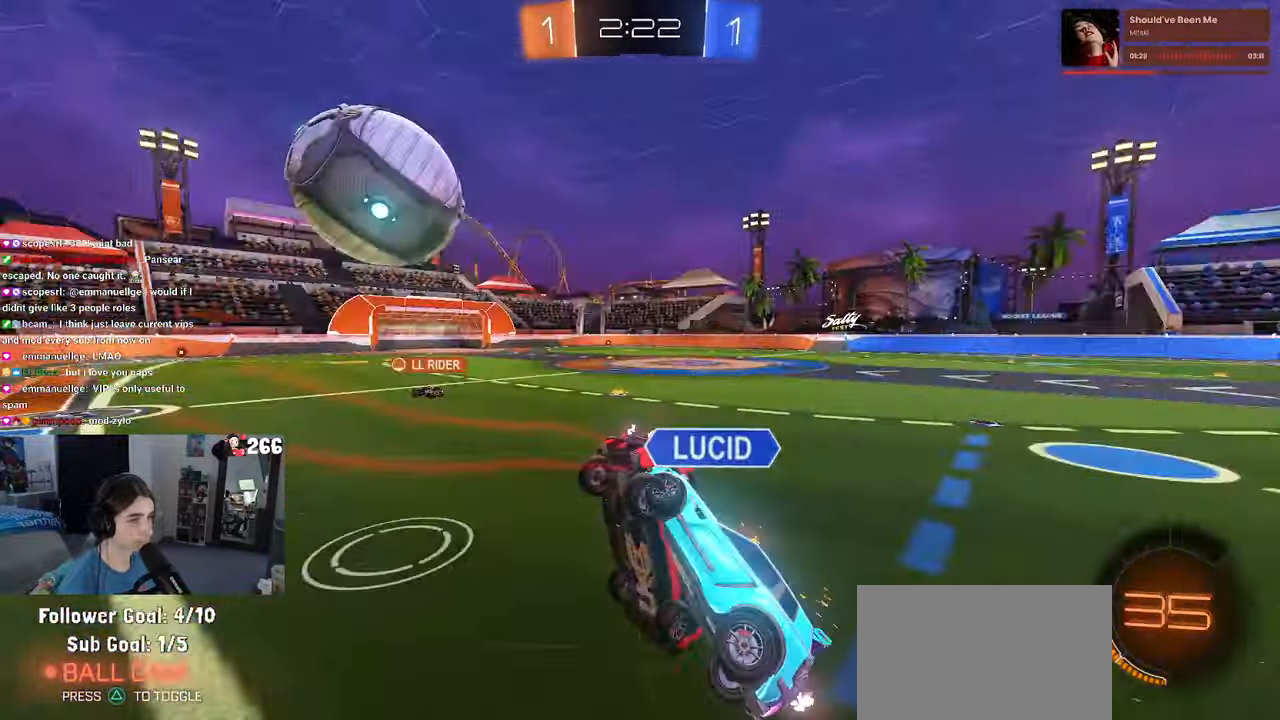
{"buttons": ["SQUARE", "R2"], "left_stick": "down-left", "right_stick": "center", "events": [[50, "SQUARE", "down"], [66, "R1", "up"], [150, "left_stick", "down-left"]]}
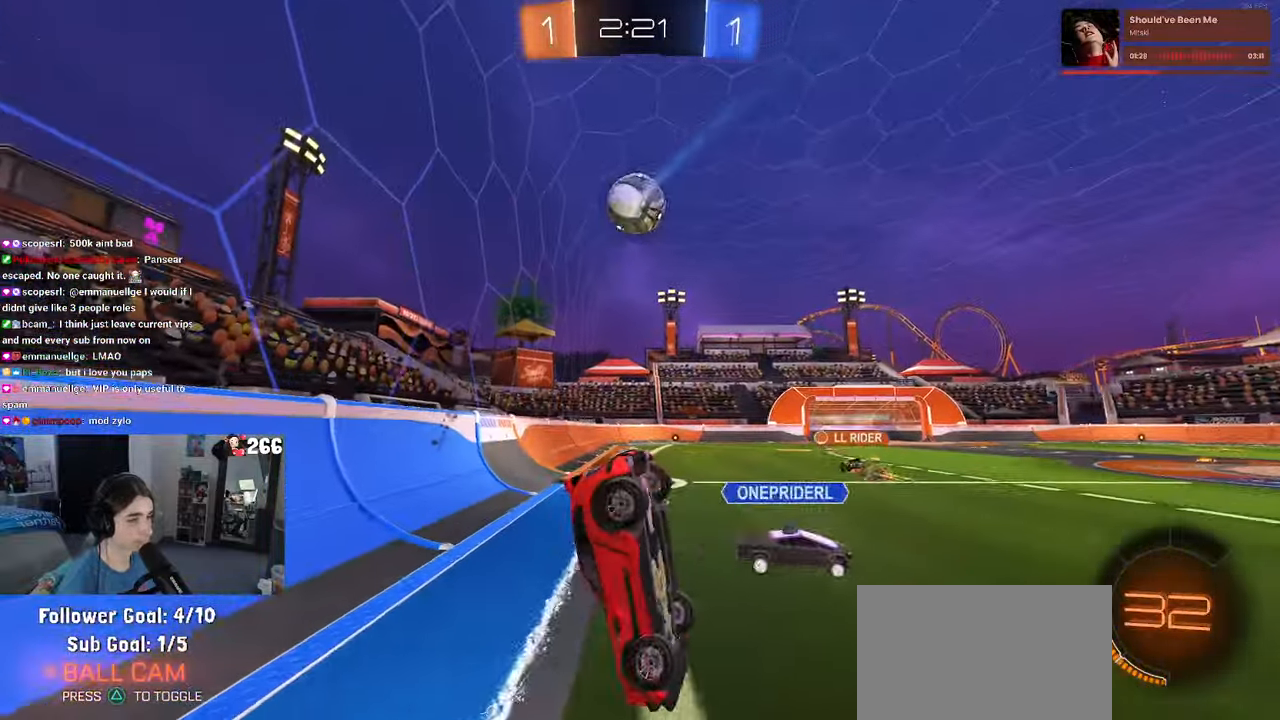
{"buttons": ["SQUARE"], "left_stick": "center", "right_stick": "center", "events": [[233, "left_stick", "center"], [366, "R2", "up"]]}
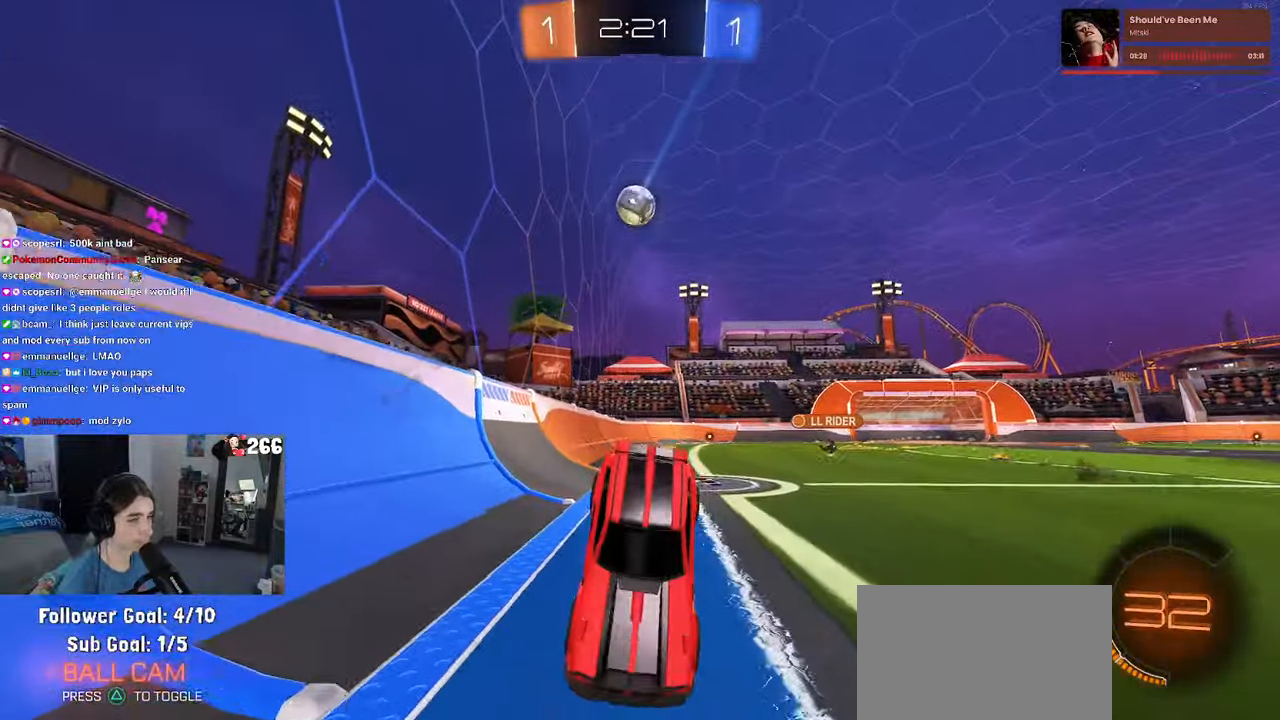
{"buttons": ["L2"], "left_stick": "center", "right_stick": "center", "events": [[66, "L2", "down"], [100, "SQUARE", "up"], [150, "left_stick", "down-left"], [483, "left_stick", "center"]]}
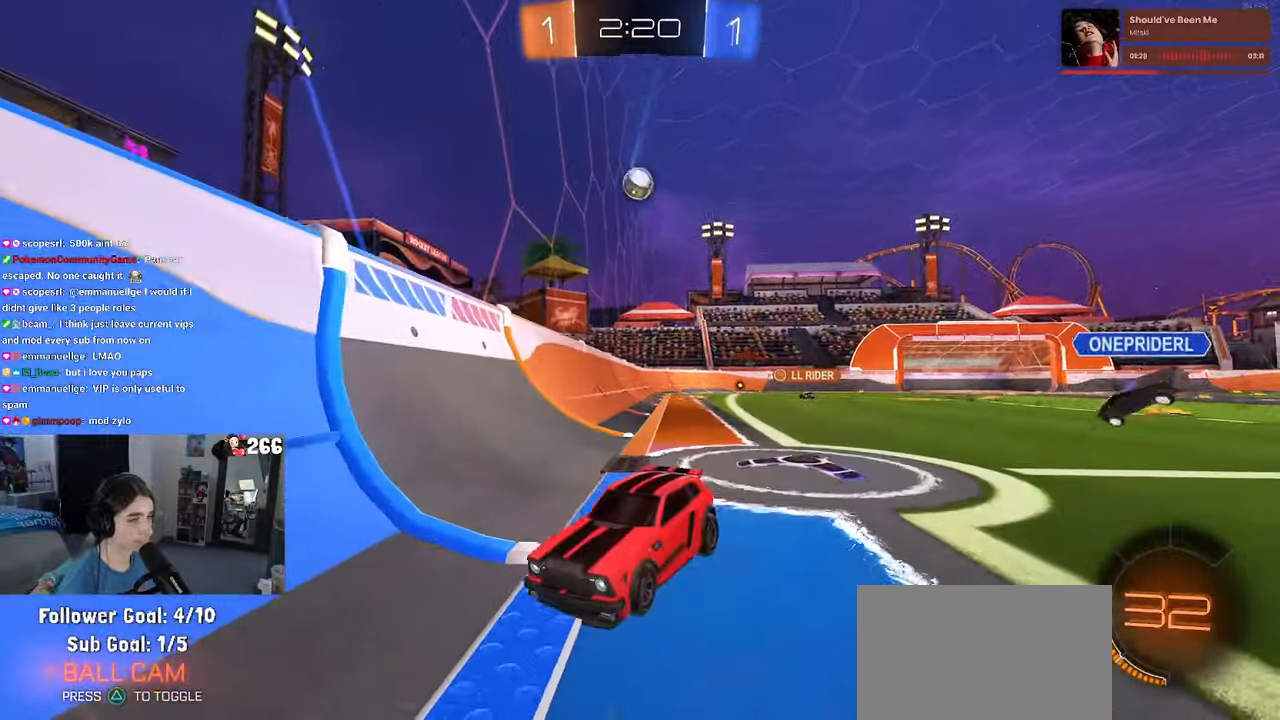
{"buttons": ["L2", "R2"], "left_stick": "center", "right_stick": "center", "events": [[83, "CROSS", "down"], [83, "left_stick", "down"], [117, "CROSS", "up"], [150, "CROSS", "down"], [233, "R2", "down"], [267, "CROSS", "up"], [283, "TRIANGLE", "down"], [417, "TRIANGLE", "up"], [450, "left_stick", "center"]]}
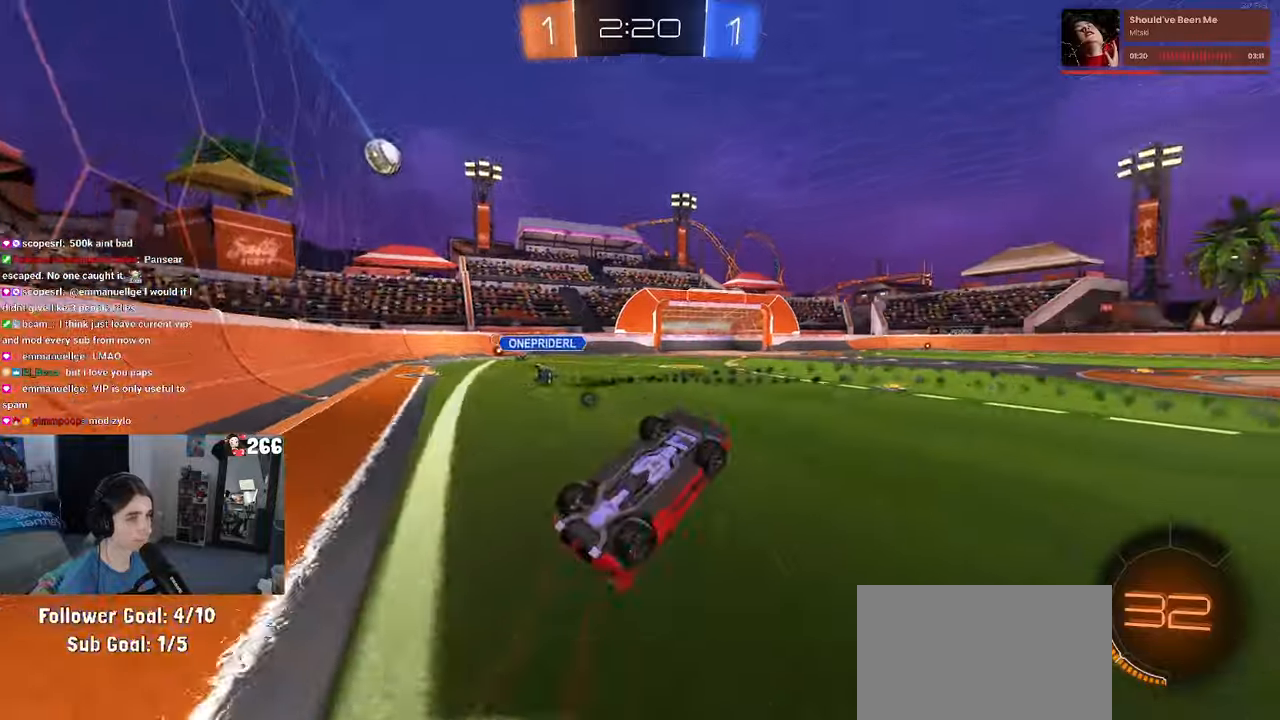
{"buttons": ["TRIANGLE", "R1", "R2"], "left_stick": "up-left", "right_stick": "center", "events": [[50, "R1", "down"], [50, "left_stick", "up"], [117, "L1", "down"], [333, "left_stick", "up-left"], [483, "L1", "up"], [483, "L2", "up"], [500, "TRIANGLE", "down"]]}
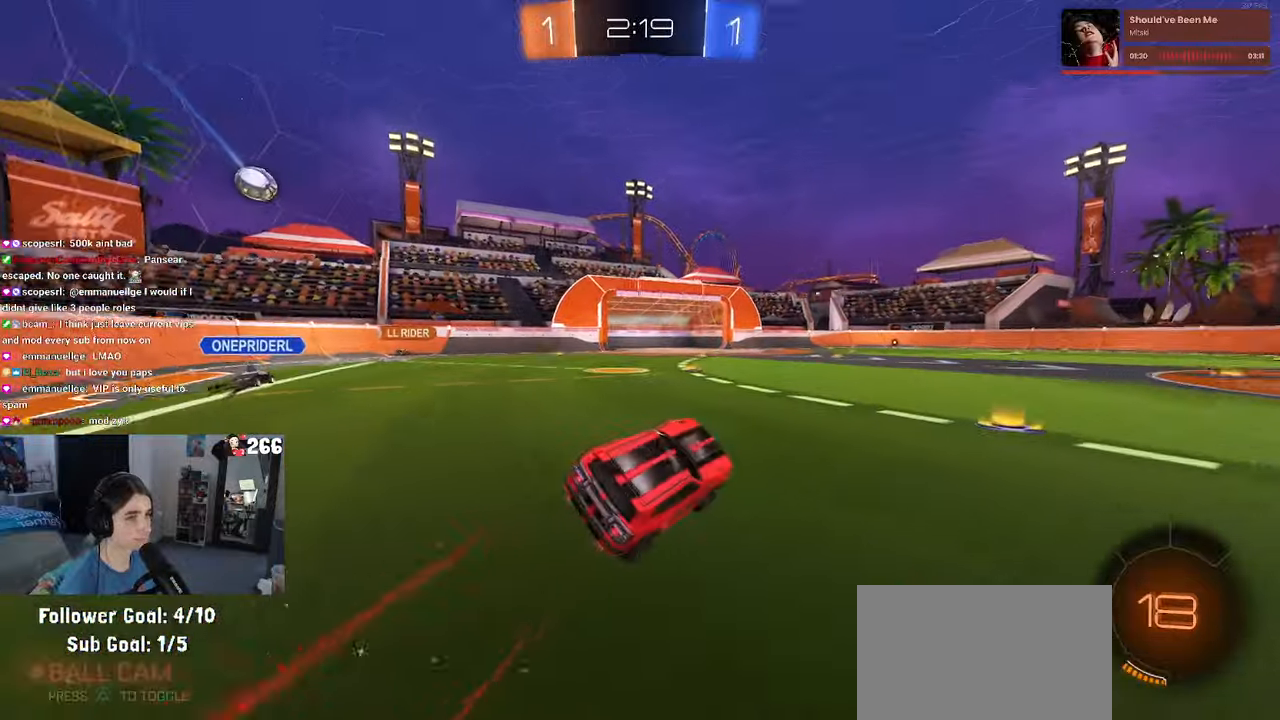
{"buttons": ["R2"], "left_stick": "left", "right_stick": "center", "events": [[133, "TRIANGLE", "up"], [150, "left_stick", "center"], [417, "left_stick", "left"], [450, "R1", "up"]]}
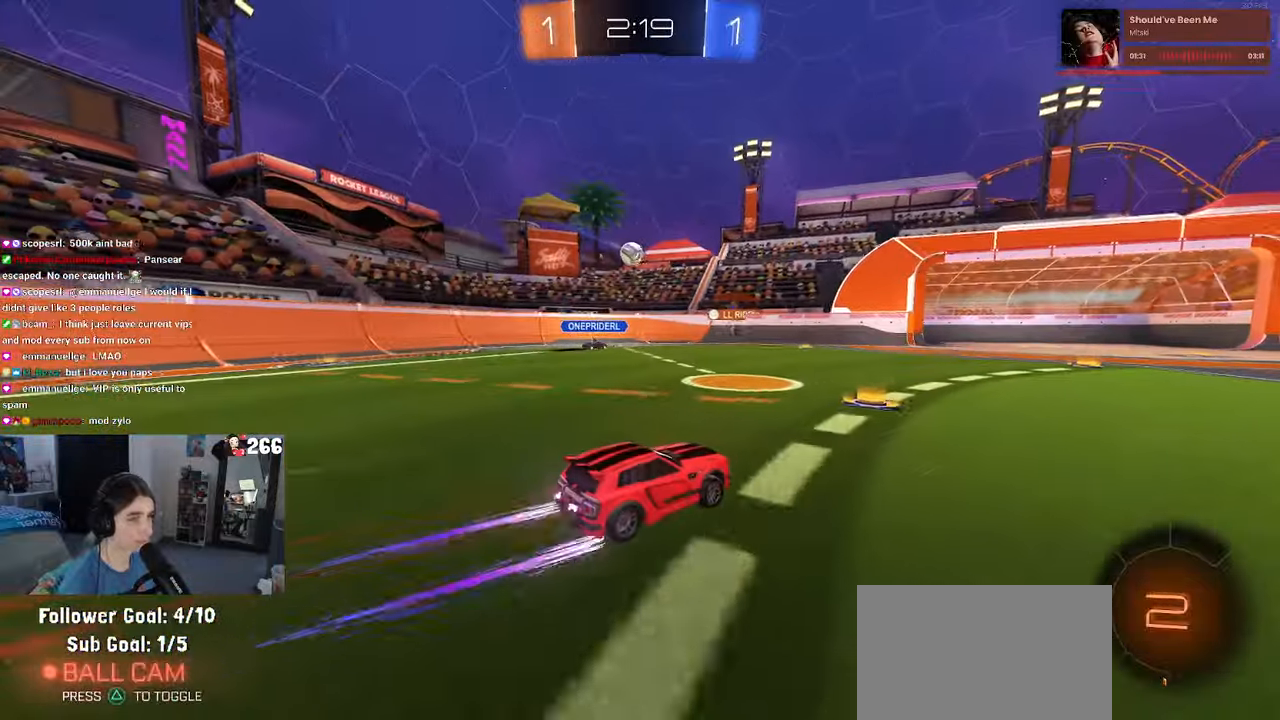
{"buttons": ["R2"], "left_stick": "center", "right_stick": "center", "events": [[133, "left_stick", "right"], [467, "left_stick", "center"]]}
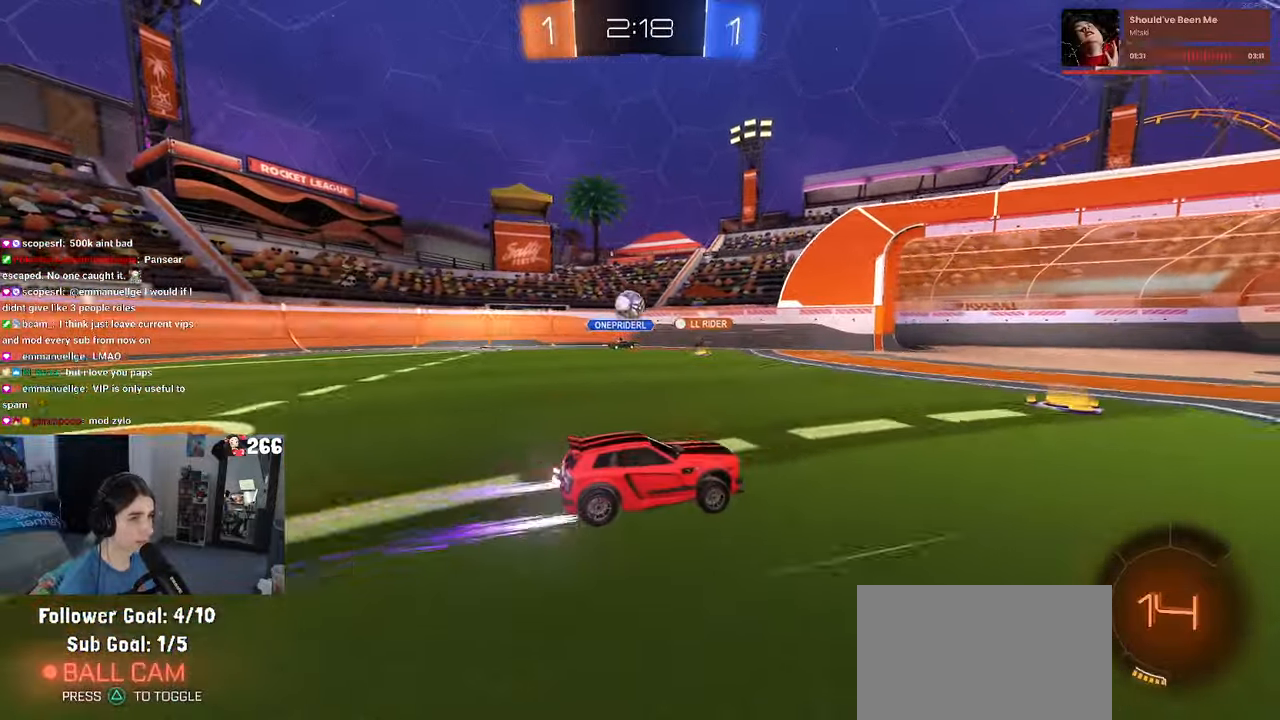
{"buttons": ["R2"], "left_stick": "right", "right_stick": "center", "events": [[17, "left_stick", "left"], [233, "left_stick", "center"], [400, "left_stick", "right"]]}
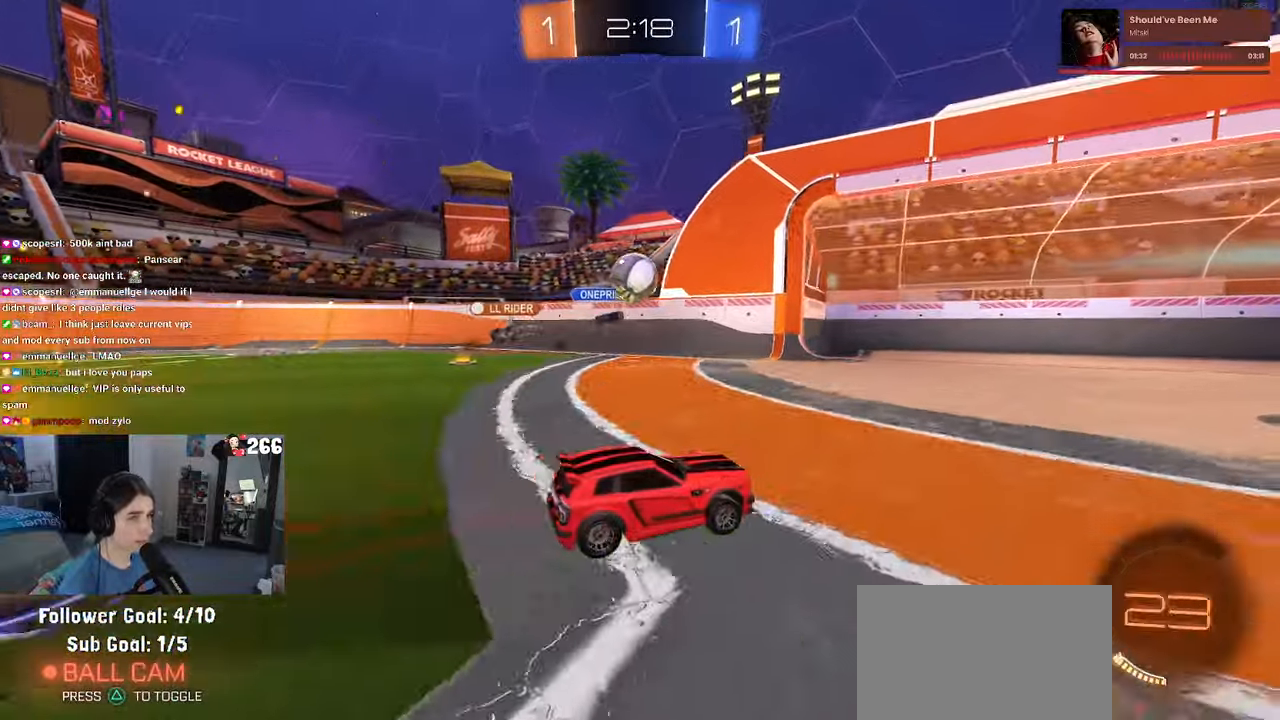
{"buttons": ["R2"], "left_stick": "left", "right_stick": "center", "events": [[50, "left_stick", "center"], [100, "L2", "down"], [100, "R2", "up"], [400, "R2", "down"], [417, "L2", "up"], [483, "left_stick", "left"]]}
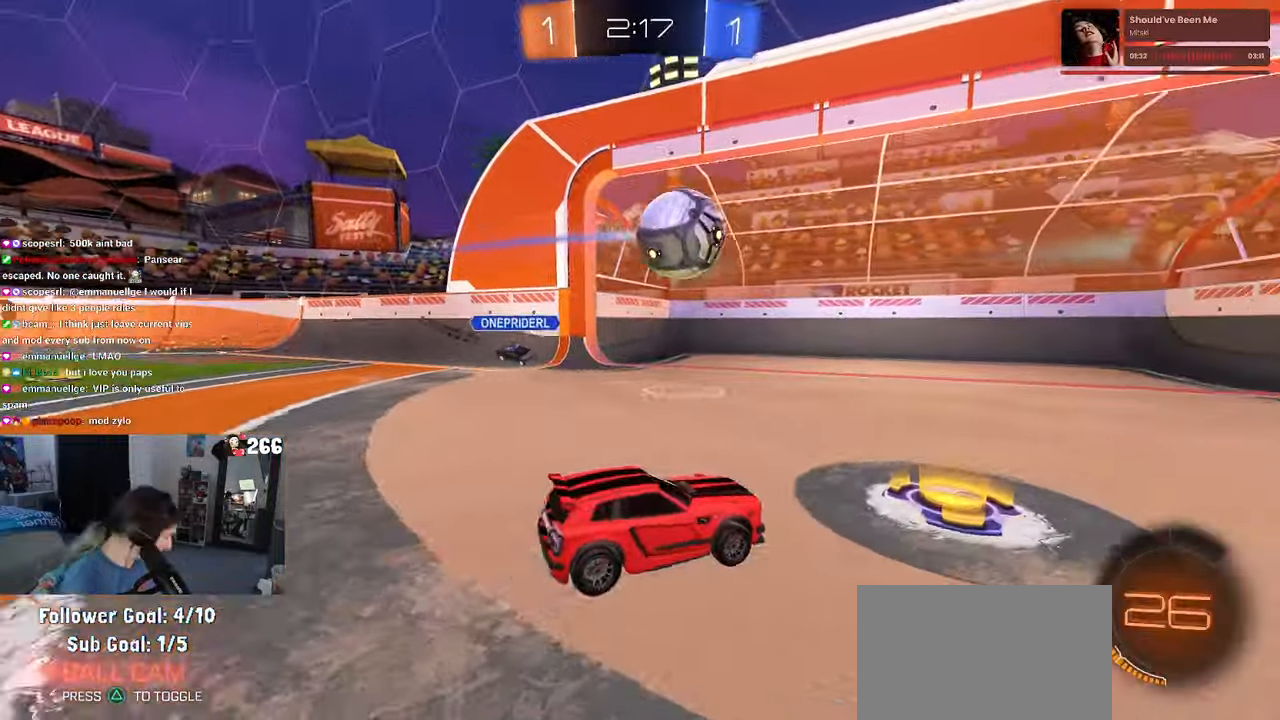
{"buttons": ["R2"], "left_stick": "right", "right_stick": "center", "events": [[133, "left_stick", "center"], [233, "left_stick", "right"]]}
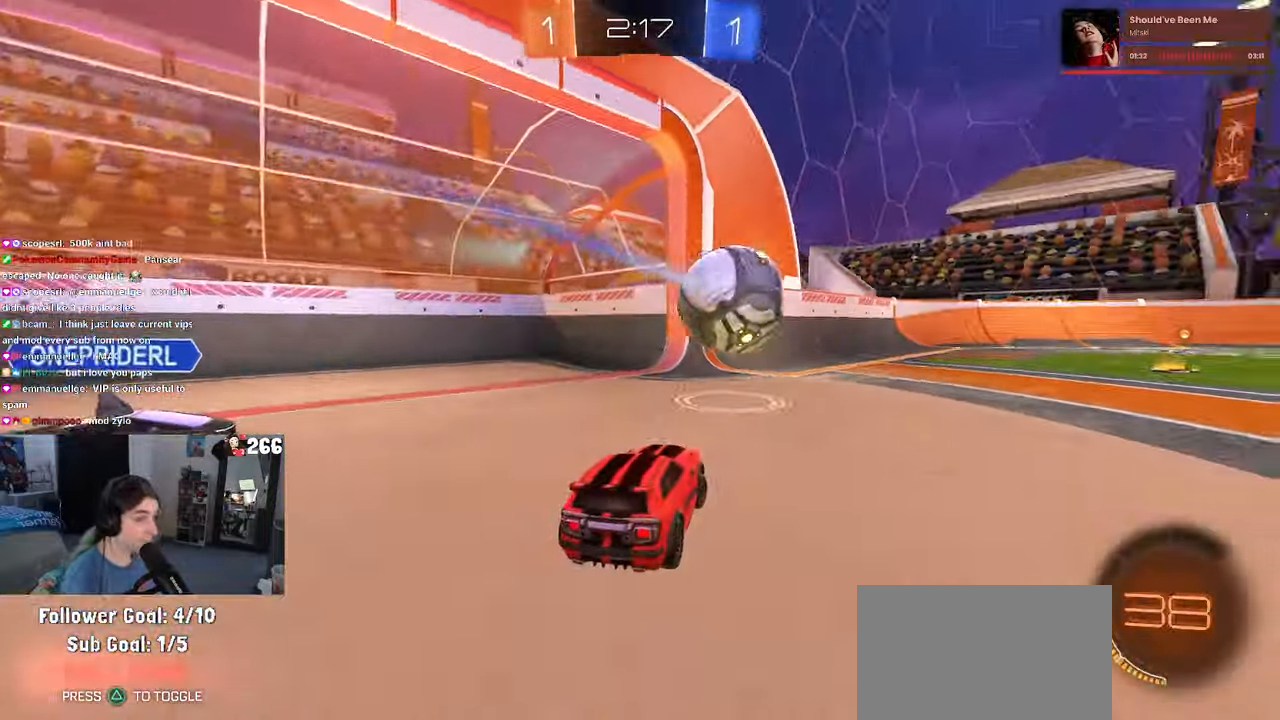
{"buttons": ["CROSS", "R1", "R2"], "left_stick": "down", "right_stick": "center", "events": [[17, "R1", "down"], [217, "CROSS", "down"], [317, "left_stick", "up-left"], [350, "CROSS", "up"], [400, "CROSS", "down"], [500, "left_stick", "down"]]}
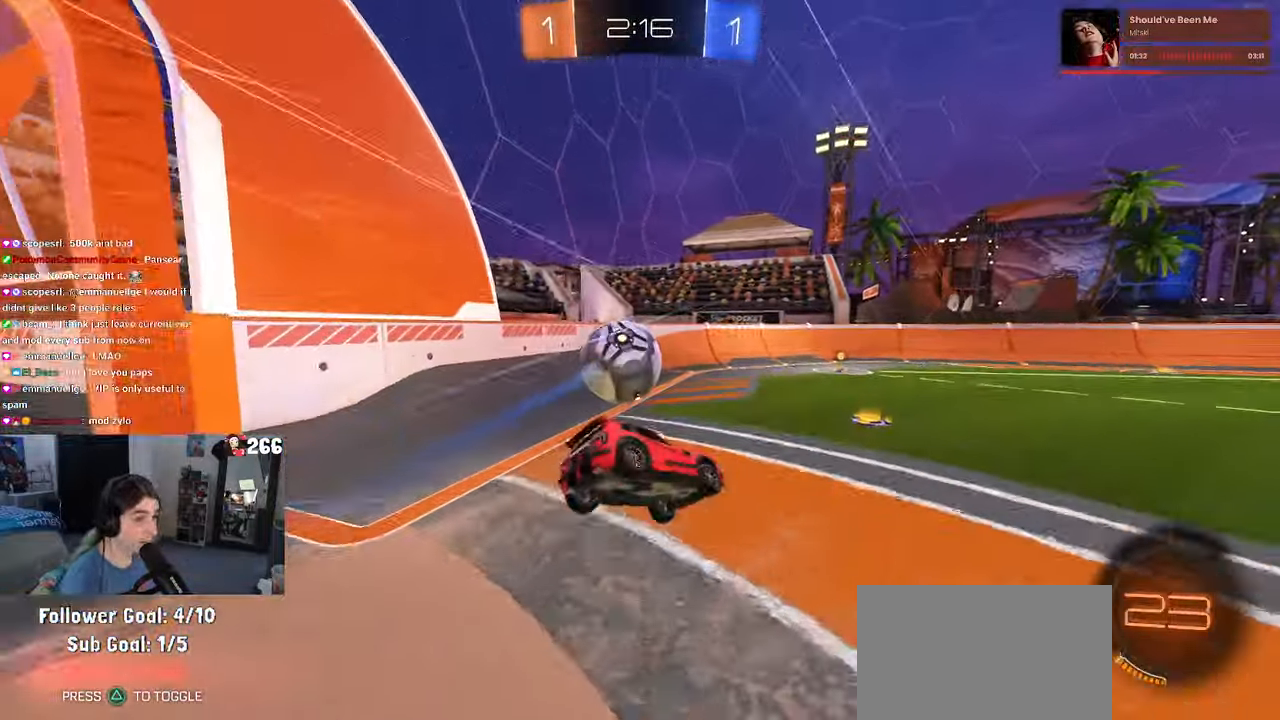
{"buttons": ["SQUARE", "R2"], "left_stick": "down-left", "right_stick": "center", "events": [[50, "CROSS", "up"], [83, "R1", "up"], [150, "R2", "up"], [333, "left_stick", "down-left"], [350, "SQUARE", "down"], [383, "R2", "down"]]}
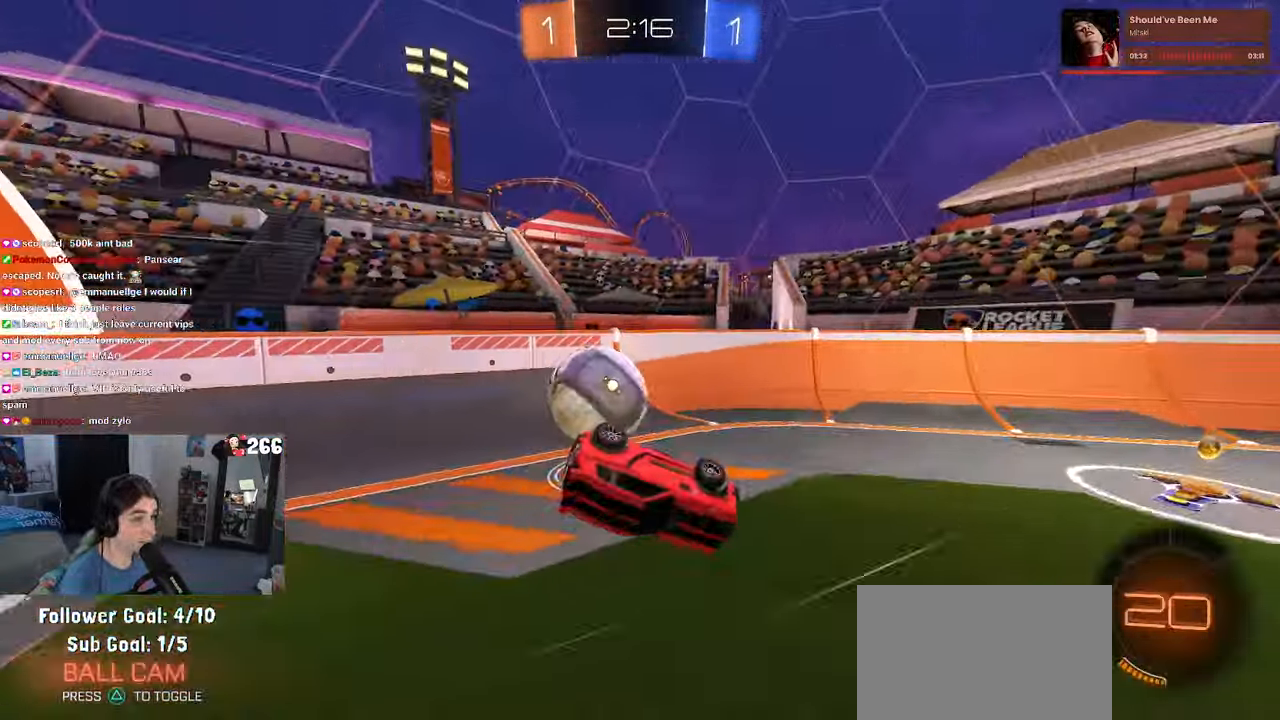
{"buttons": [], "left_stick": "left", "right_stick": "center", "events": [[217, "SQUARE", "up"], [233, "left_stick", "center"], [367, "left_stick", "left"], [467, "R2", "up"]]}
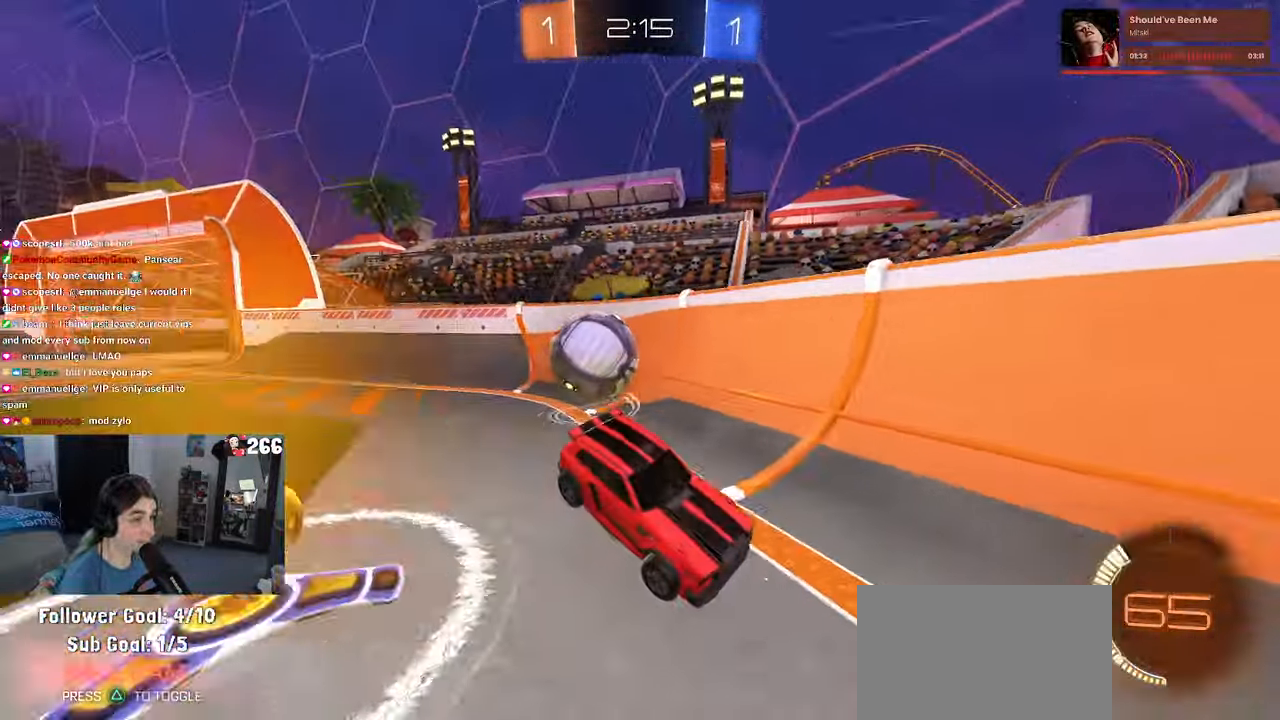
{"buttons": ["R2"], "left_stick": "left", "right_stick": "center", "events": [[17, "L2", "down"], [317, "R2", "down"], [384, "L2", "up"]]}
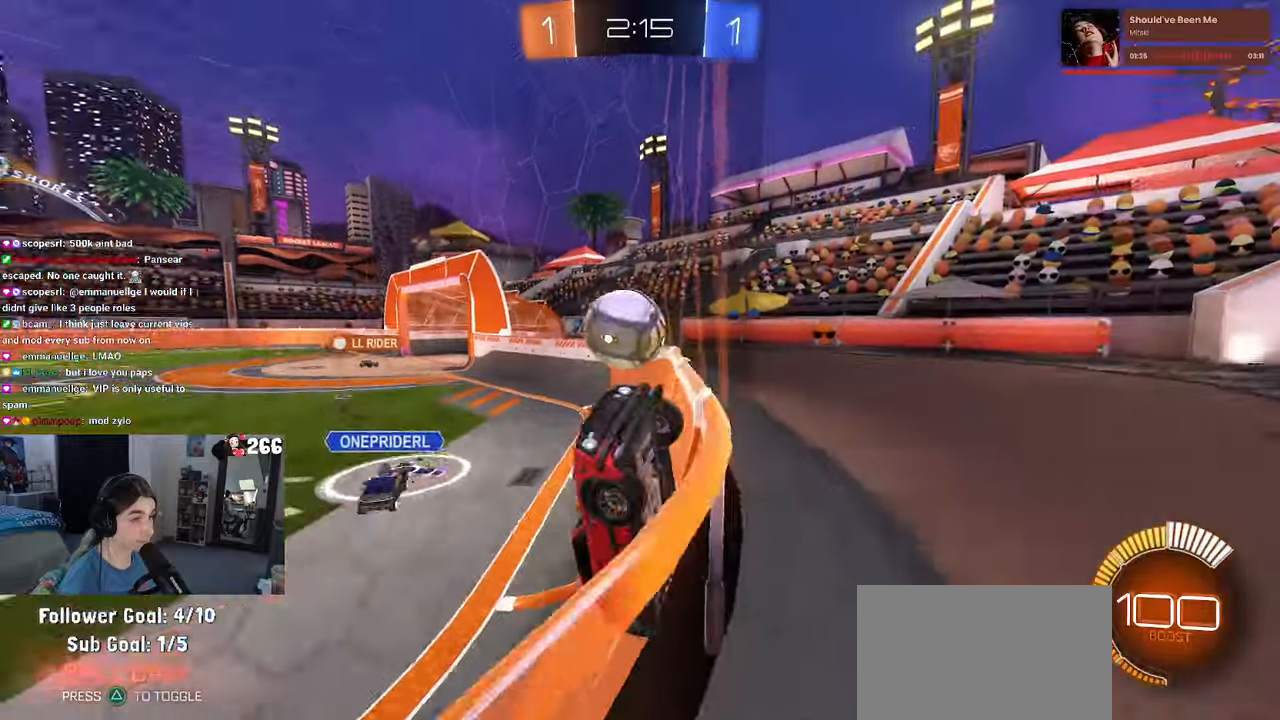
{"buttons": ["R2"], "left_stick": "left", "right_stick": "center", "events": [[17, "R2", "up"], [150, "R2", "down"], [200, "SQUARE", "down"], [450, "SQUARE", "up"]]}
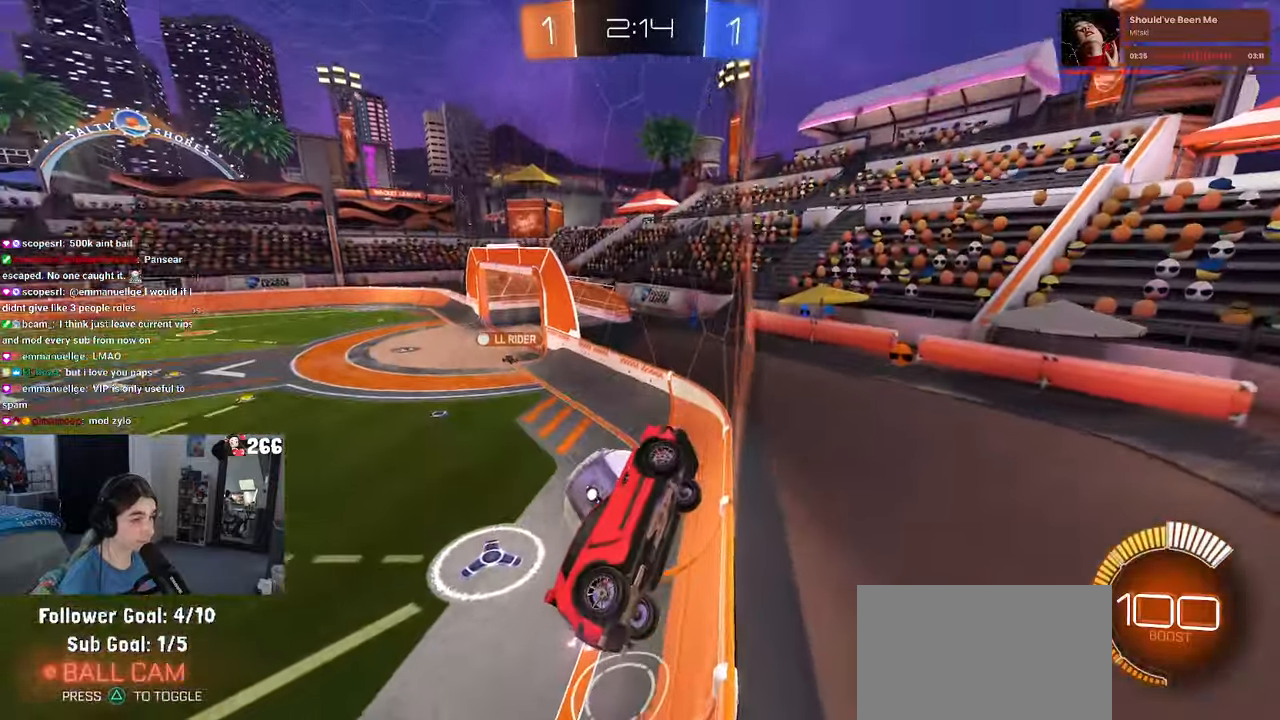
{"buttons": ["R2"], "left_stick": "left", "right_stick": "center", "events": [[184, "SQUARE", "down"], [300, "SQUARE", "up"]]}
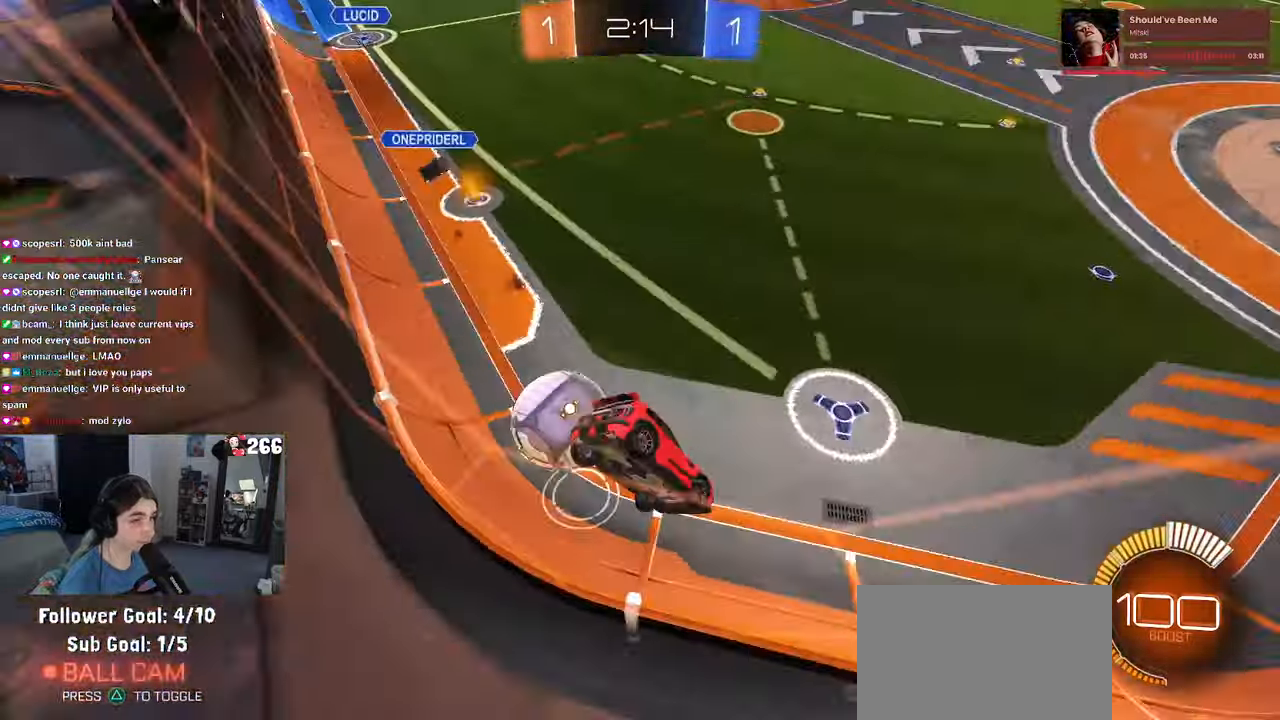
{"buttons": ["R2"], "left_stick": "center", "right_stick": "center", "events": [[467, "left_stick", "center"]]}
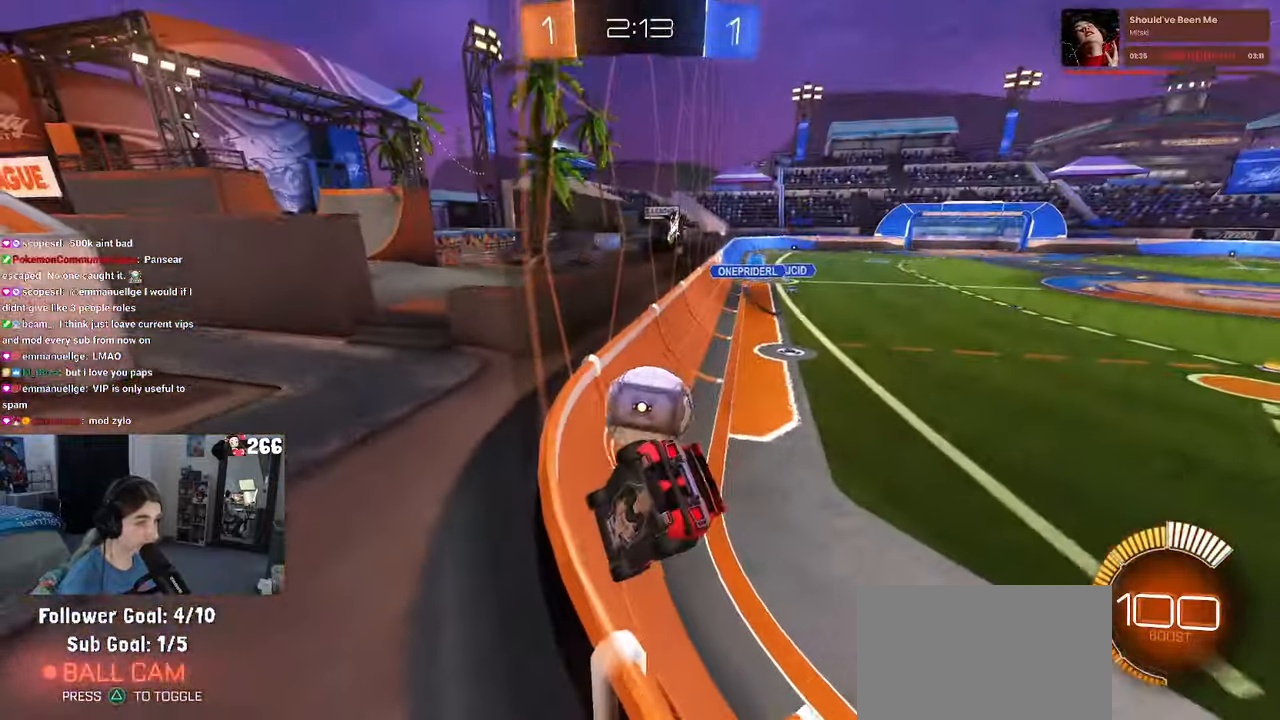
{"buttons": ["R1", "R2"], "left_stick": "center", "right_stick": "center", "events": [[184, "left_stick", "right"], [317, "R1", "down"], [367, "left_stick", "center"]]}